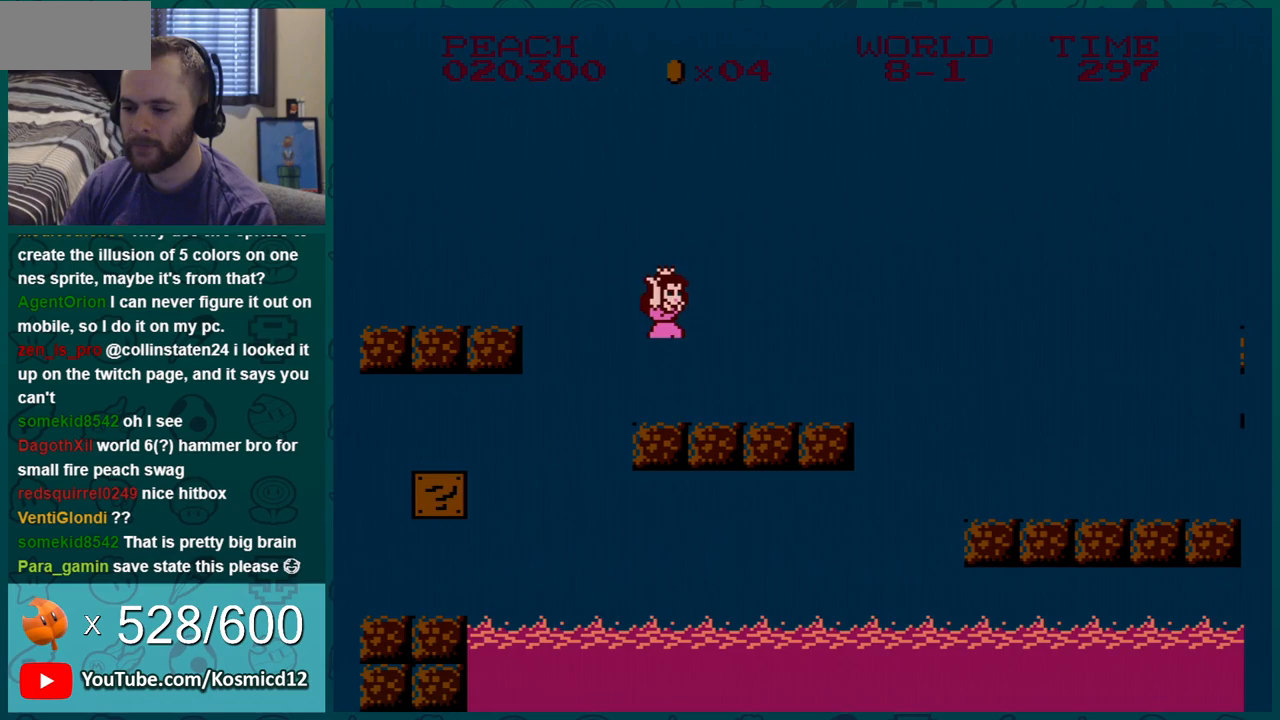
Gameplay with a controller (Nintendo layout); each line is a JSON object with the inputs held at the frame after it. "events" lists button and stick changes between this image and that frame as [ms after this image, input, new state], when the widget could be followed in between. Not read: L3 R3.
{"buttons": ["B", "DPAD_LEFT"], "events": [[100, "A", "up"]]}
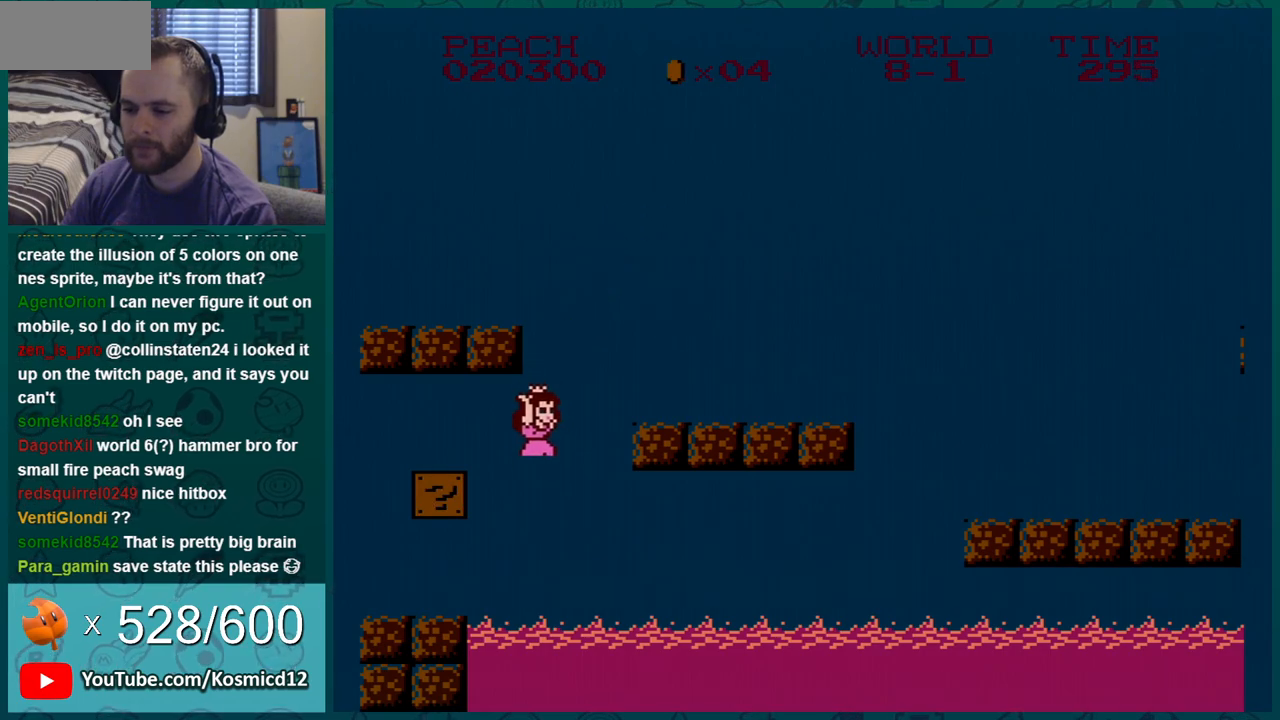
{"buttons": ["B", "DPAD_LEFT"], "events": [[284, "A", "down"], [417, "A", "up"]]}
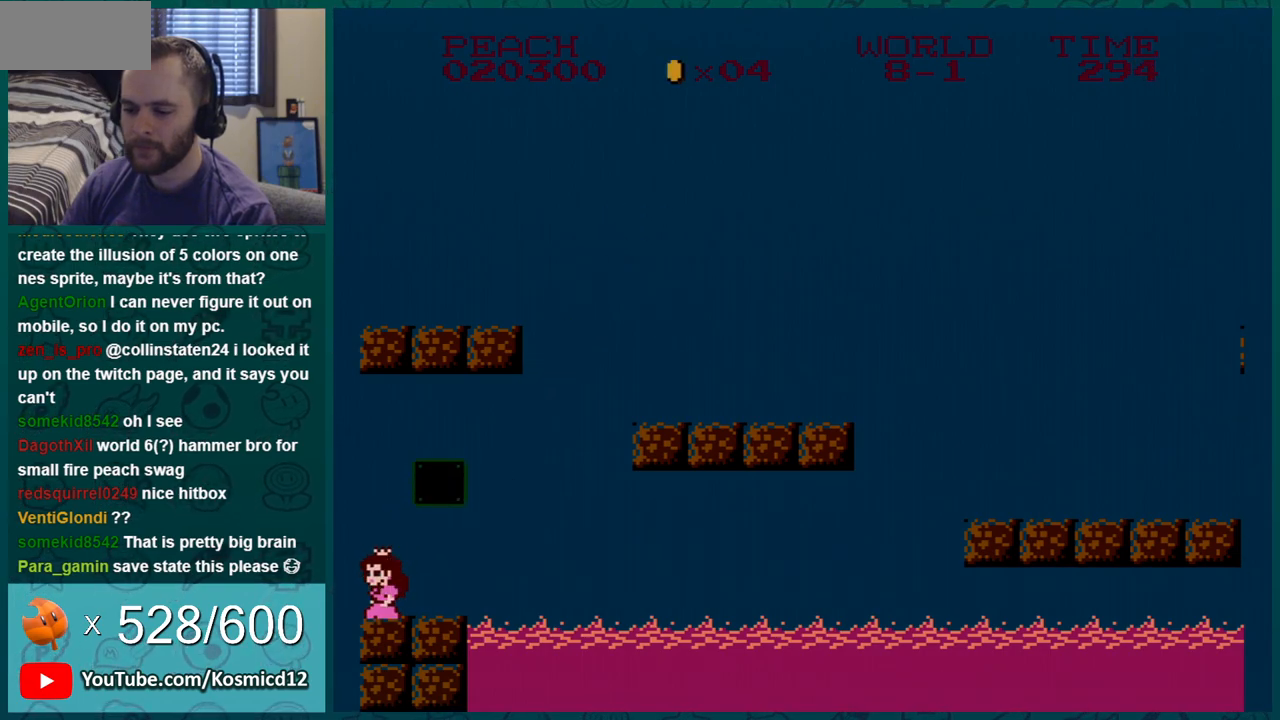
{"buttons": ["B", "DPAD_LEFT"], "events": [[33, "DPAD_LEFT", "up"], [100, "A", "down"], [183, "DPAD_RIGHT", "down"], [350, "A", "up"], [400, "DPAD_RIGHT", "up"], [500, "DPAD_LEFT", "down"]]}
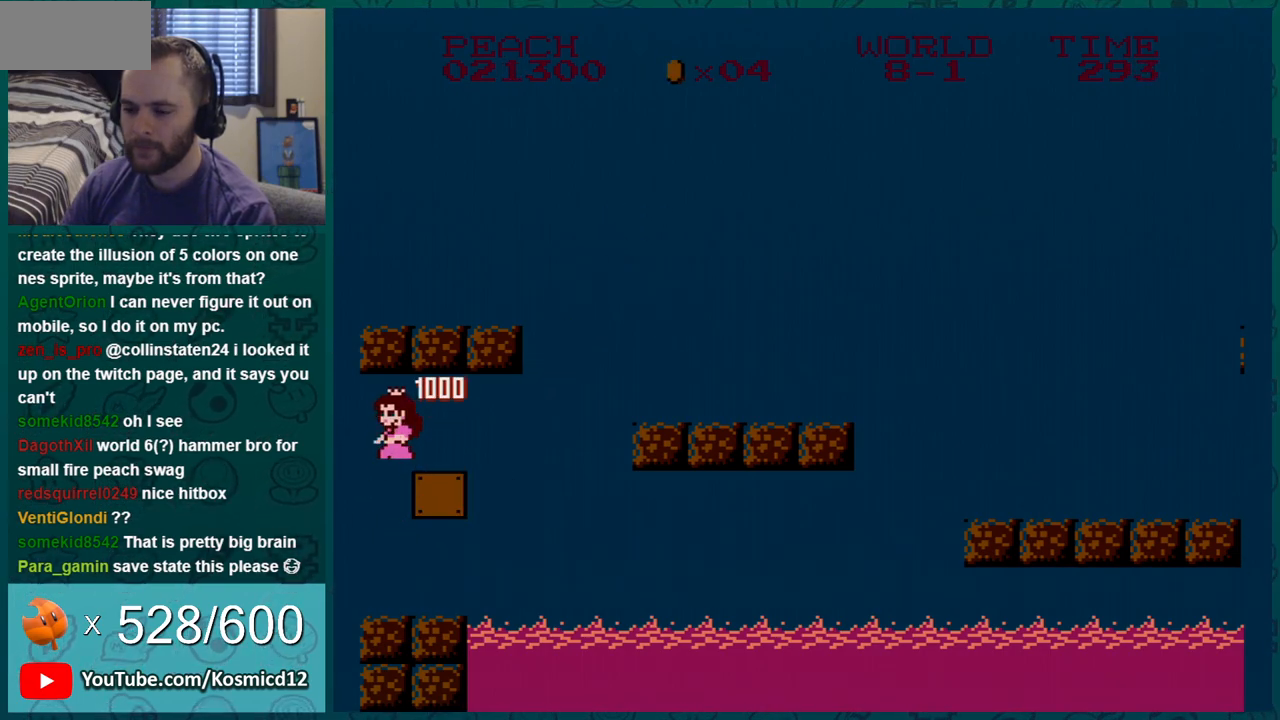
{"buttons": ["B", "DPAD_LEFT"], "events": []}
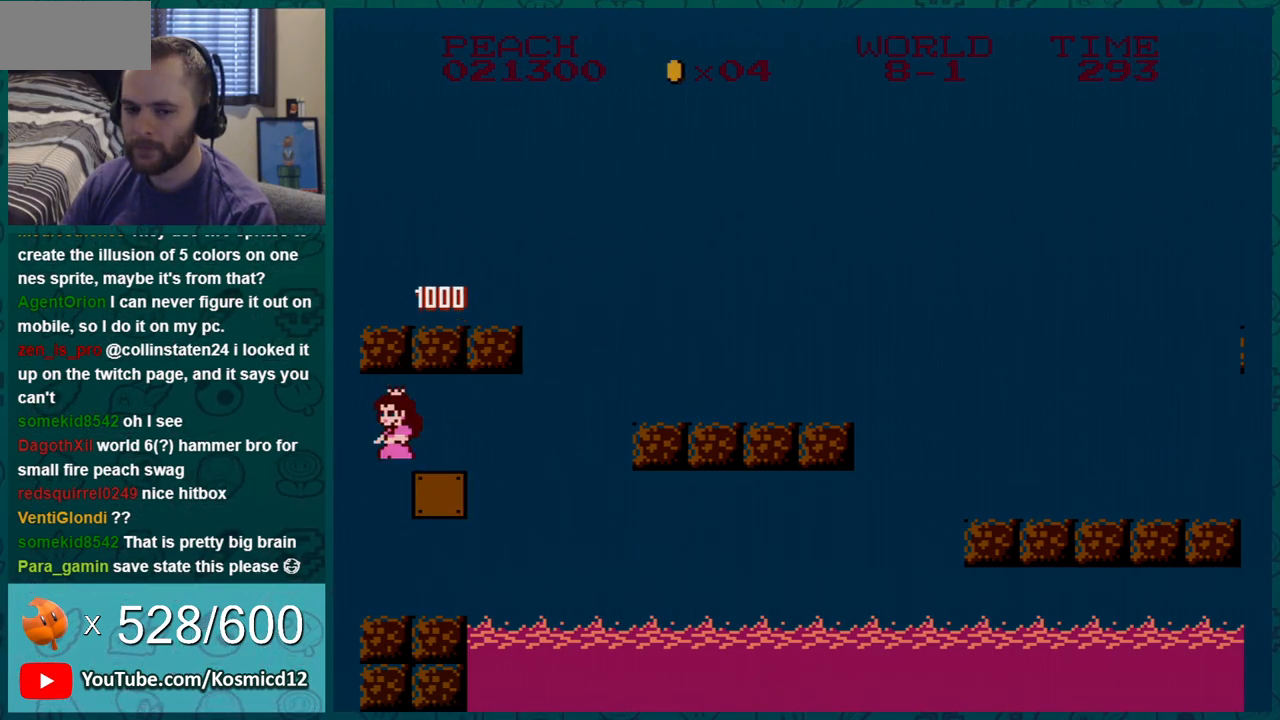
{"buttons": ["B", "DPAD_LEFT"], "events": []}
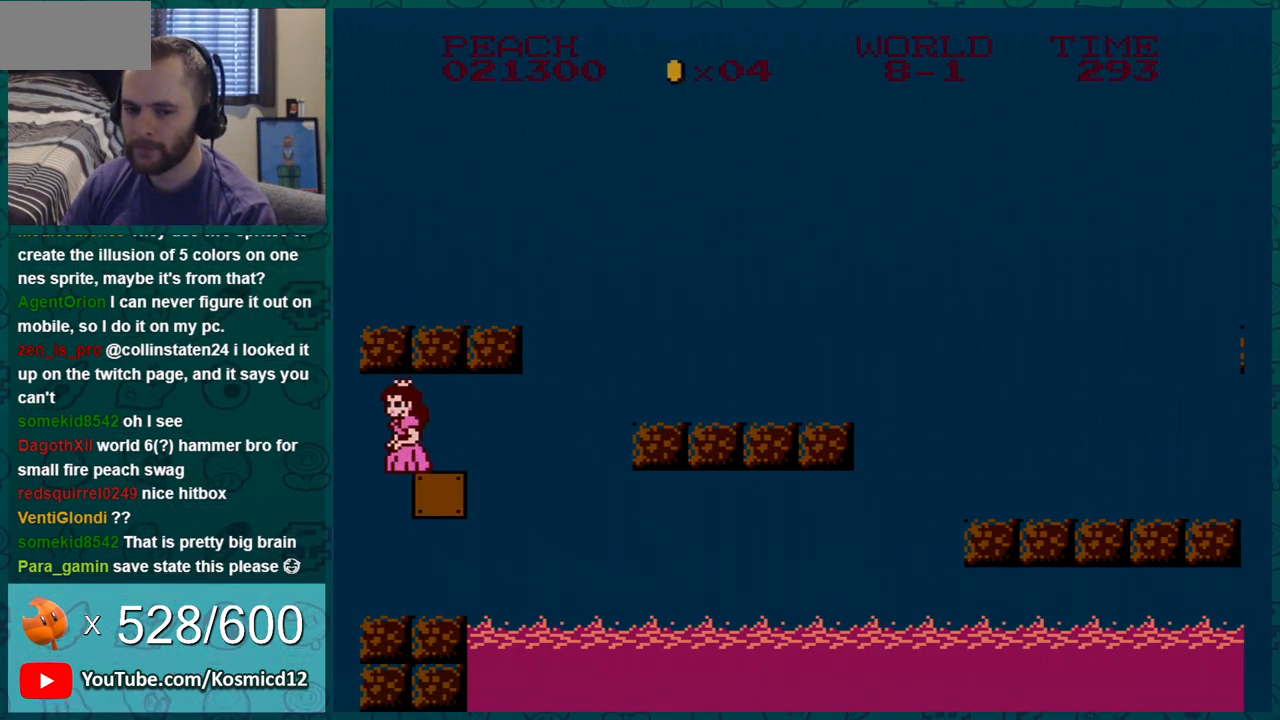
{"buttons": ["B", "DPAD_RIGHT"], "events": [[317, "DPAD_LEFT", "up"], [417, "DPAD_RIGHT", "down"]]}
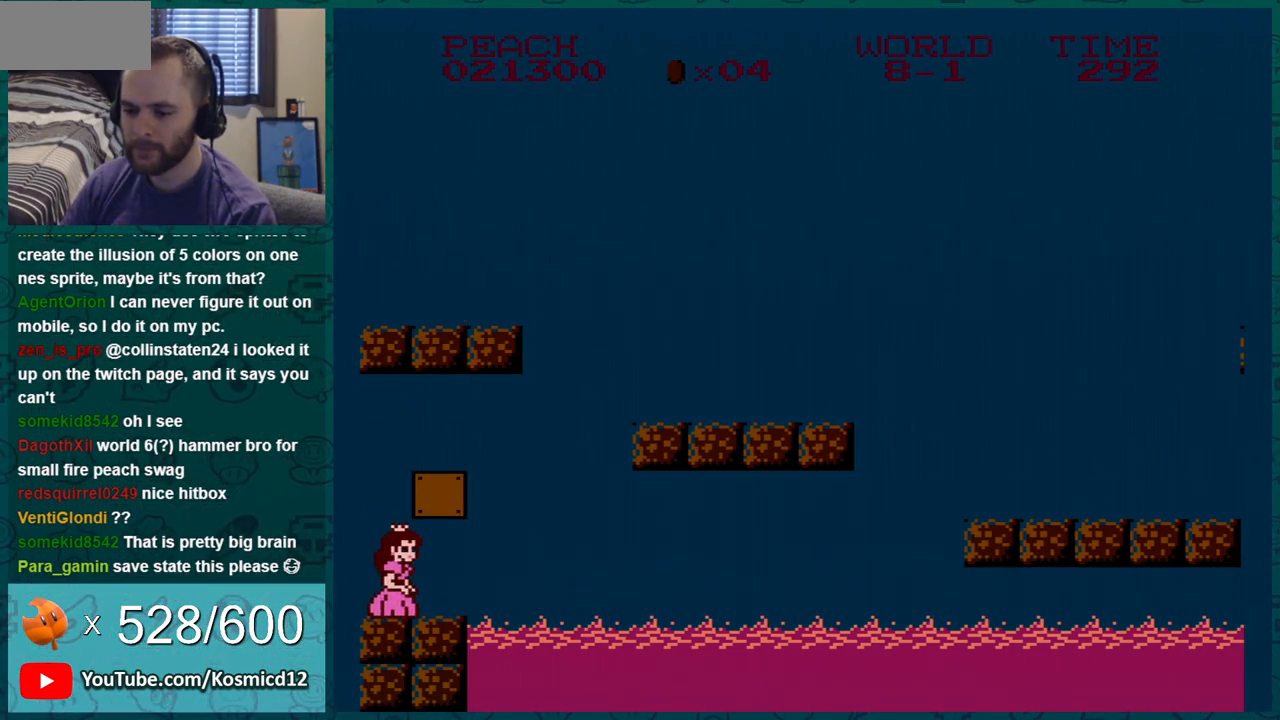
{"buttons": ["A", "B", "DPAD_DOWN"], "events": [[317, "DPAD_DOWN", "down"], [317, "DPAD_RIGHT", "up"], [367, "A", "down"]]}
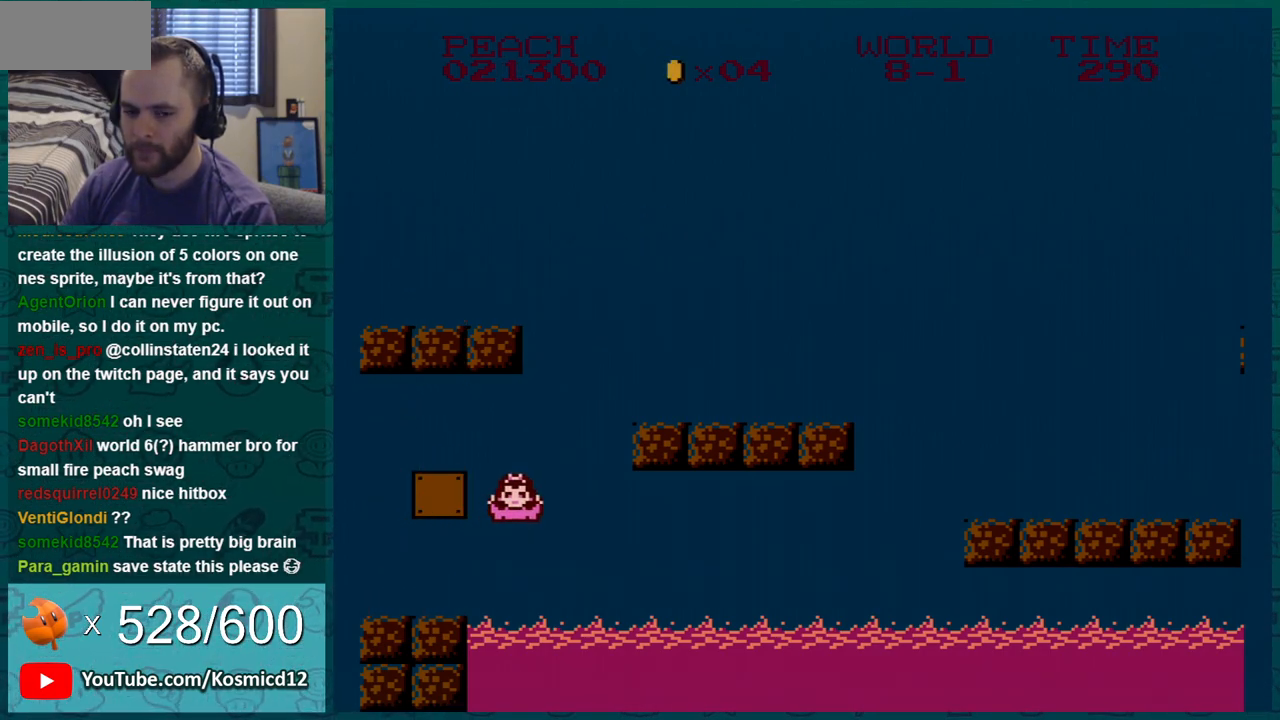
{"buttons": ["B", "DPAD_RIGHT"], "events": [[50, "DPAD_DOWN", "up"], [50, "DPAD_RIGHT", "down"], [401, "A", "up"]]}
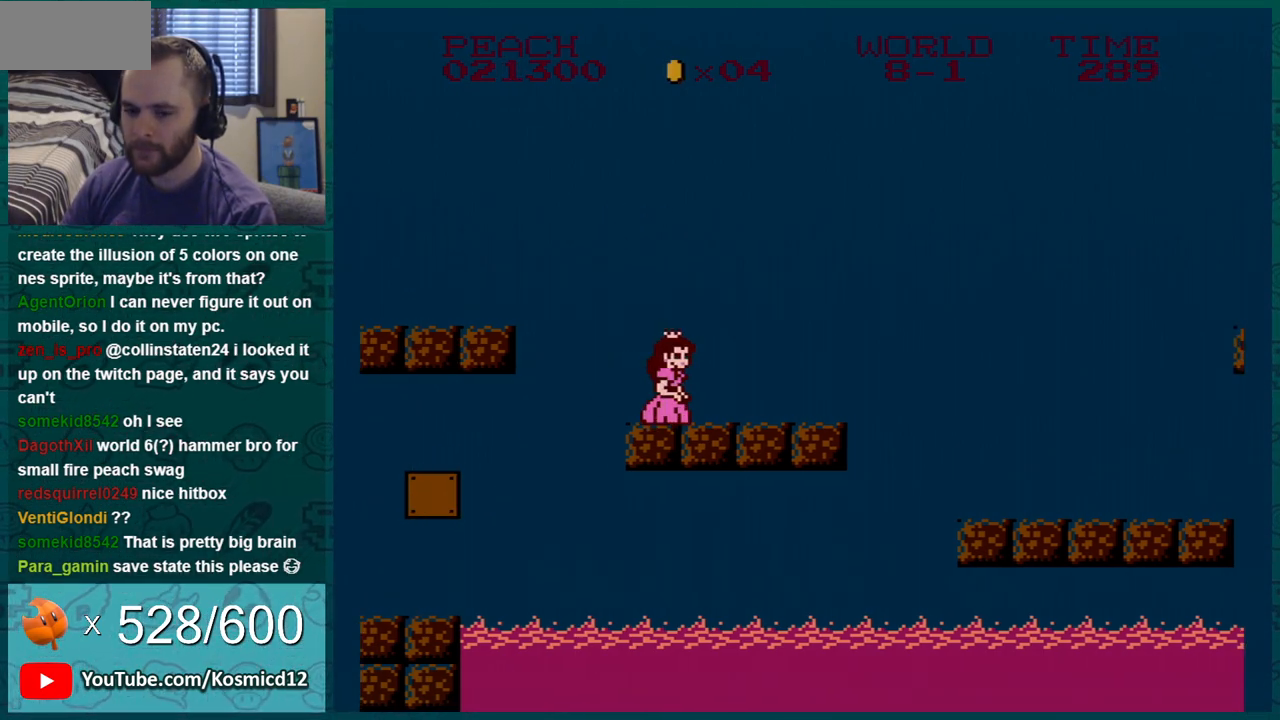
{"buttons": ["B", "DPAD_RIGHT"], "events": [[217, "A", "down"], [267, "A", "up"]]}
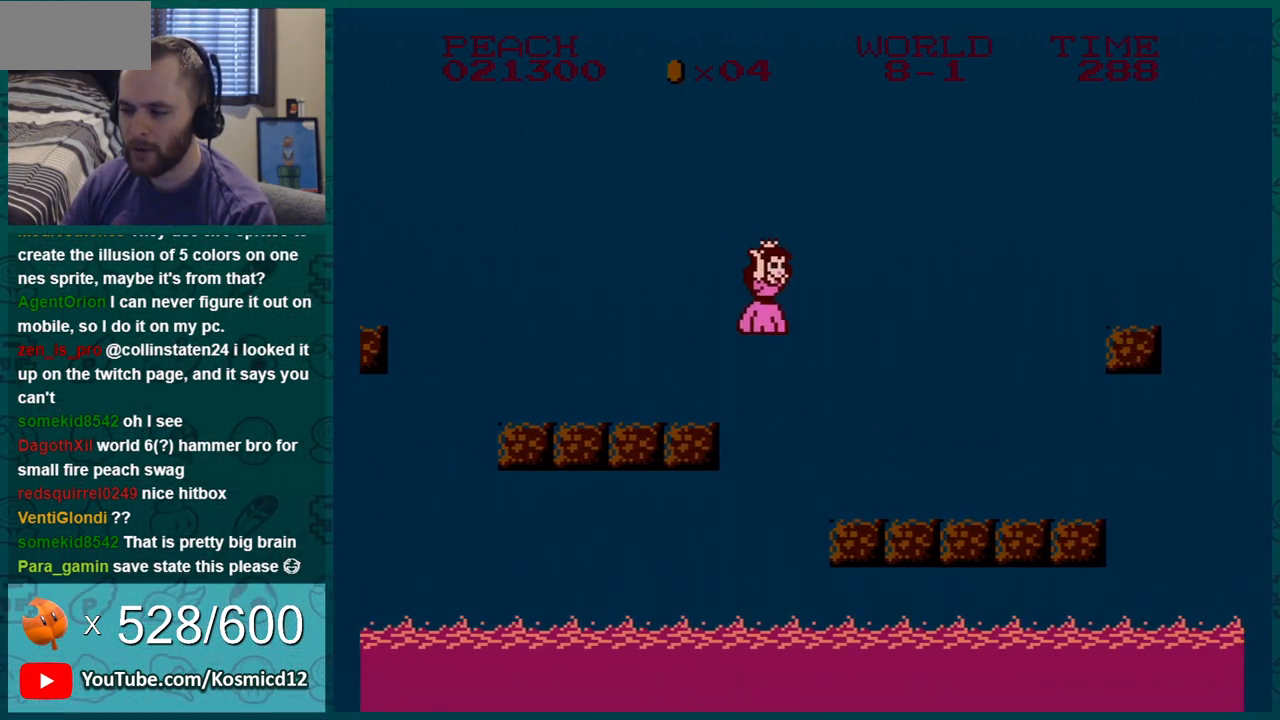
{"buttons": ["A", "B"], "events": [[217, "DPAD_RIGHT", "up"], [334, "A", "down"]]}
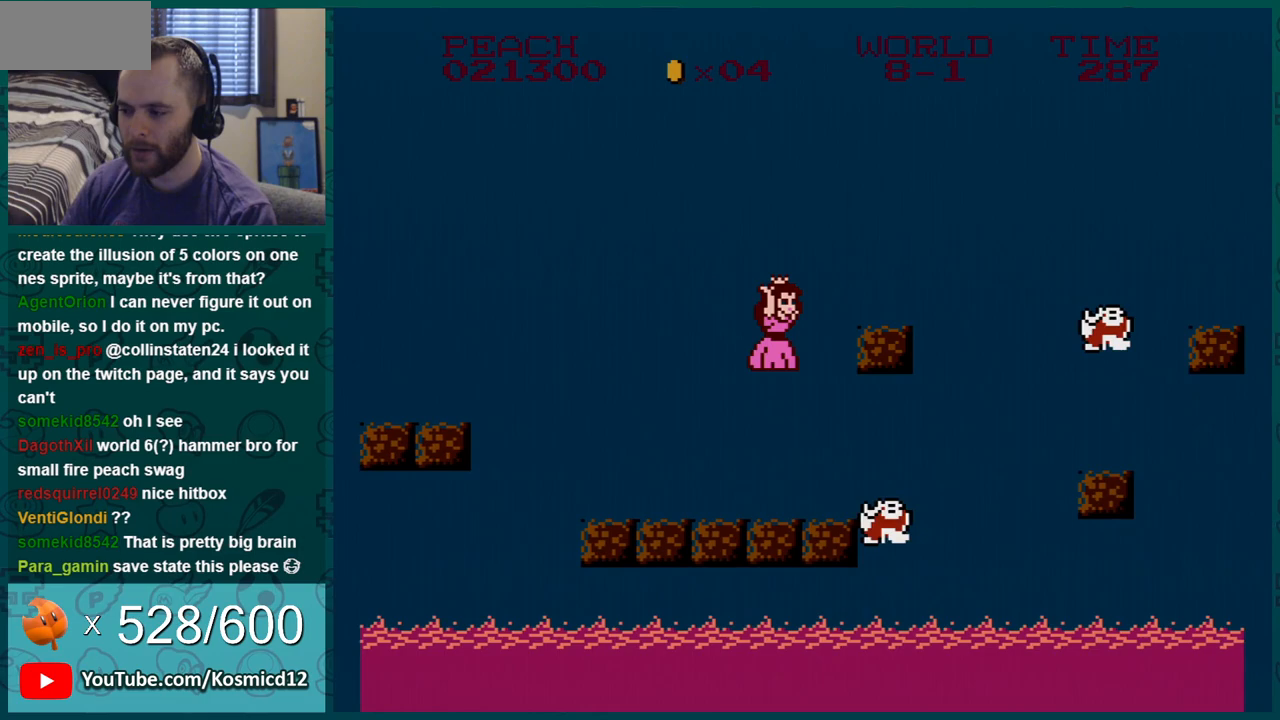
{"buttons": ["A", "B", "DPAD_LEFT"], "events": [[100, "A", "up"], [100, "DPAD_LEFT", "down"], [217, "DPAD_LEFT", "up"], [250, "A", "down"], [350, "DPAD_LEFT", "down"]]}
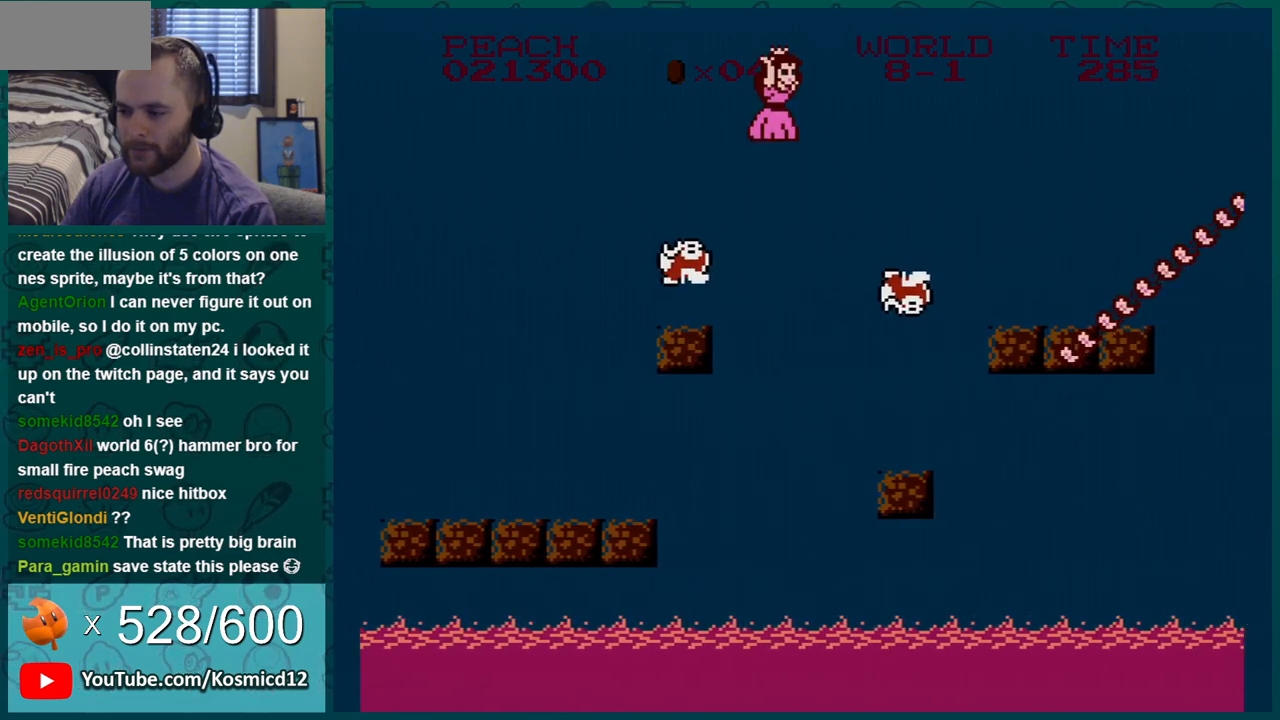
{"buttons": ["B"], "events": [[34, "A", "up"], [201, "DPAD_LEFT", "up"]]}
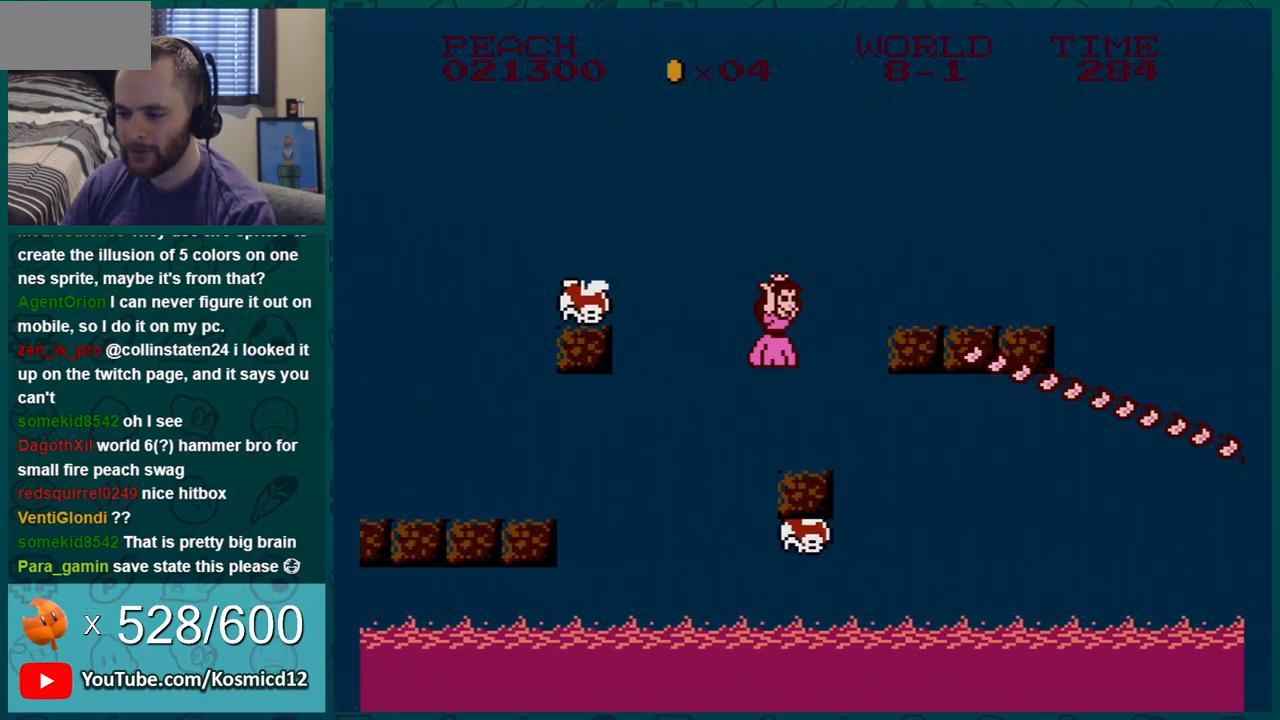
{"buttons": ["B", "DPAD_RIGHT"], "events": [[17, "DPAD_LEFT", "down"], [67, "DPAD_LEFT", "up"], [133, "DPAD_RIGHT", "down"], [200, "A", "down"], [434, "A", "up"]]}
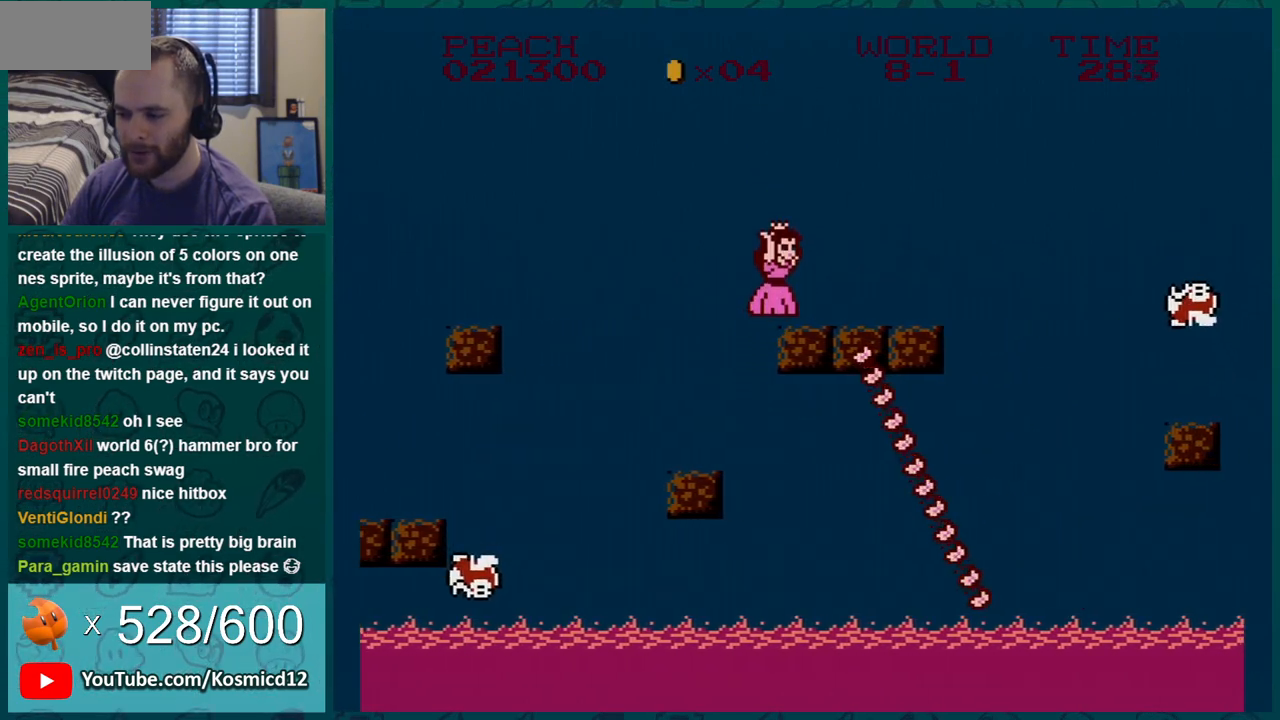
{"buttons": ["B", "DPAD_LEFT"], "events": [[250, "A", "down"], [383, "DPAD_RIGHT", "up"], [467, "A", "up"], [500, "DPAD_LEFT", "down"]]}
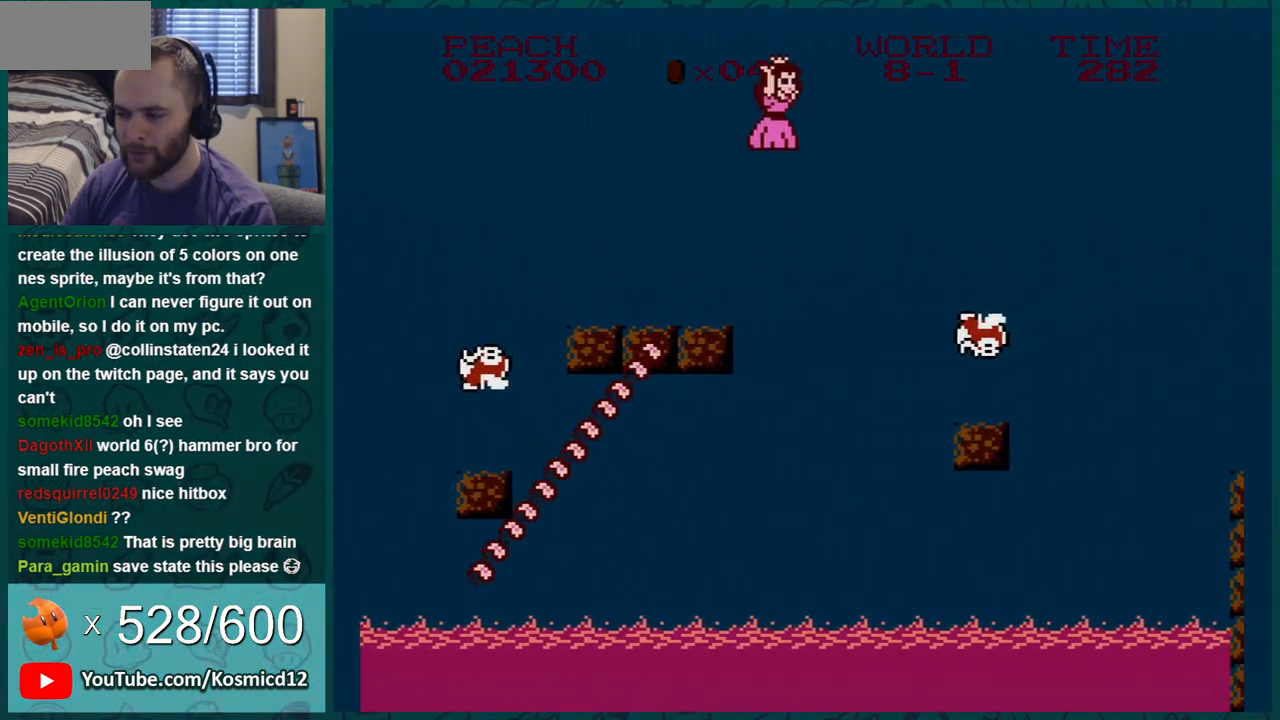
{"buttons": ["B", "DPAD_RIGHT"], "events": [[133, "DPAD_LEFT", "up"], [467, "DPAD_RIGHT", "down"]]}
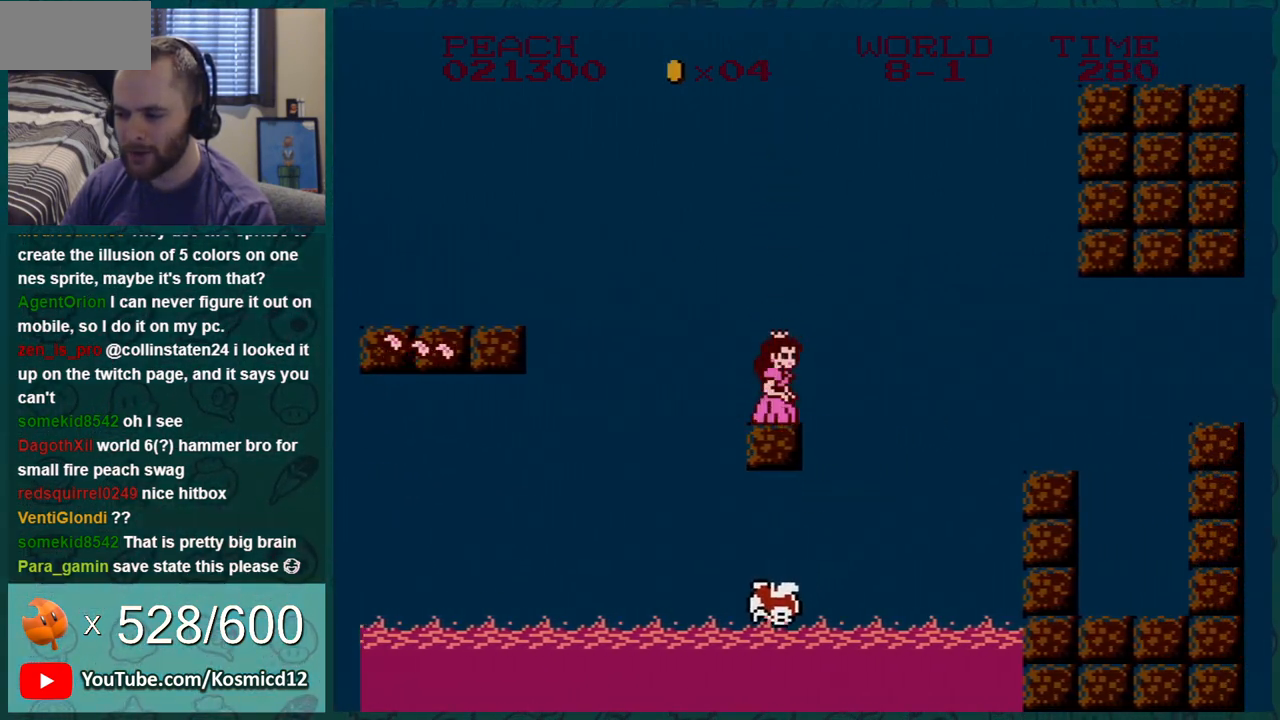
{"buttons": ["B"], "events": [[34, "A", "down"], [134, "A", "up"], [134, "DPAD_RIGHT", "up"]]}
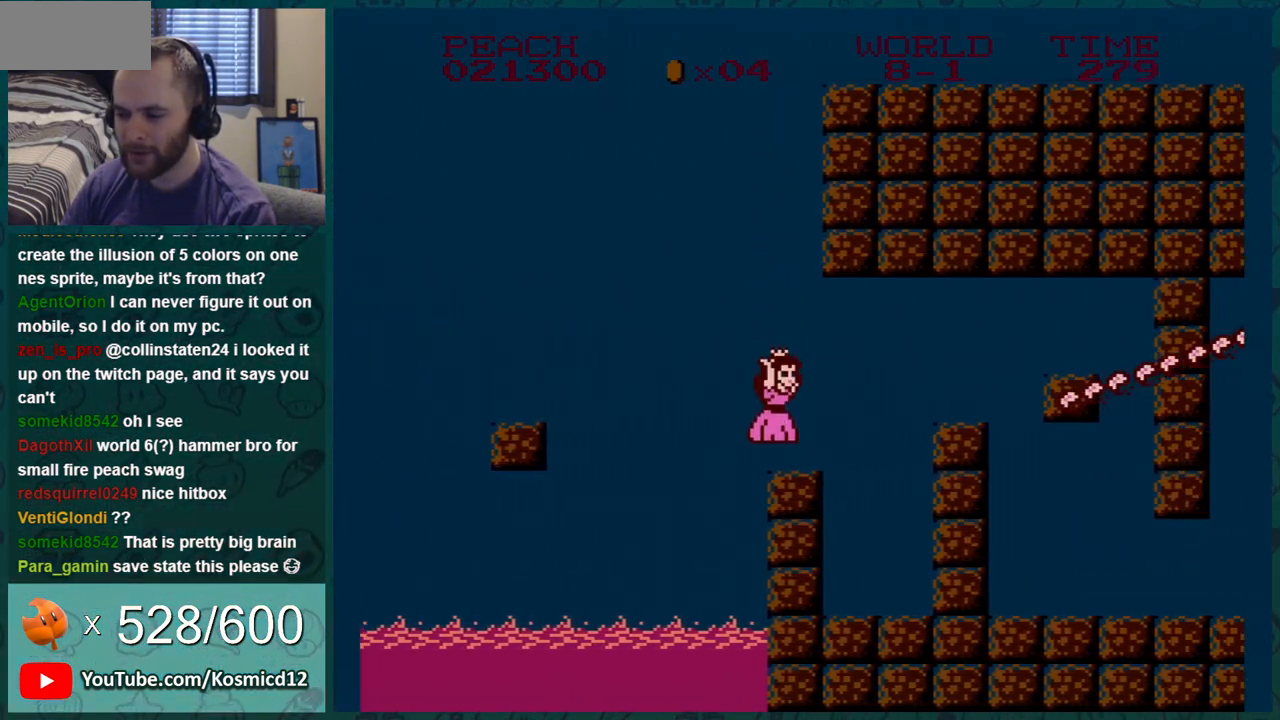
{"buttons": ["B", "DPAD_DOWN"], "events": [[33, "DPAD_DOWN", "down"], [100, "A", "down"], [133, "A", "up"], [150, "DPAD_DOWN", "up"], [150, "DPAD_LEFT", "down"], [284, "DPAD_DOWN", "down"], [284, "DPAD_LEFT", "up"], [434, "A", "down"], [501, "A", "up"]]}
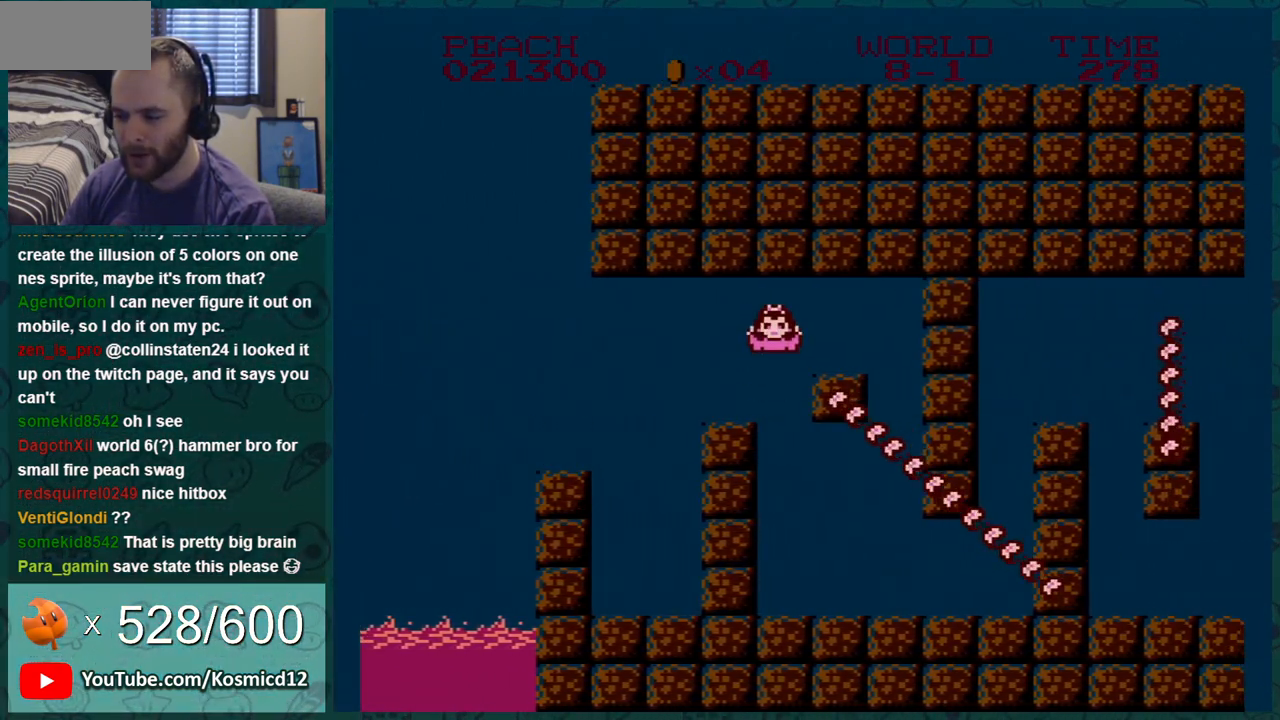
{"buttons": ["B", "DPAD_RIGHT"], "events": [[250, "A", "down"], [333, "DPAD_RIGHT", "down"], [367, "A", "up"], [433, "DPAD_DOWN", "up"]]}
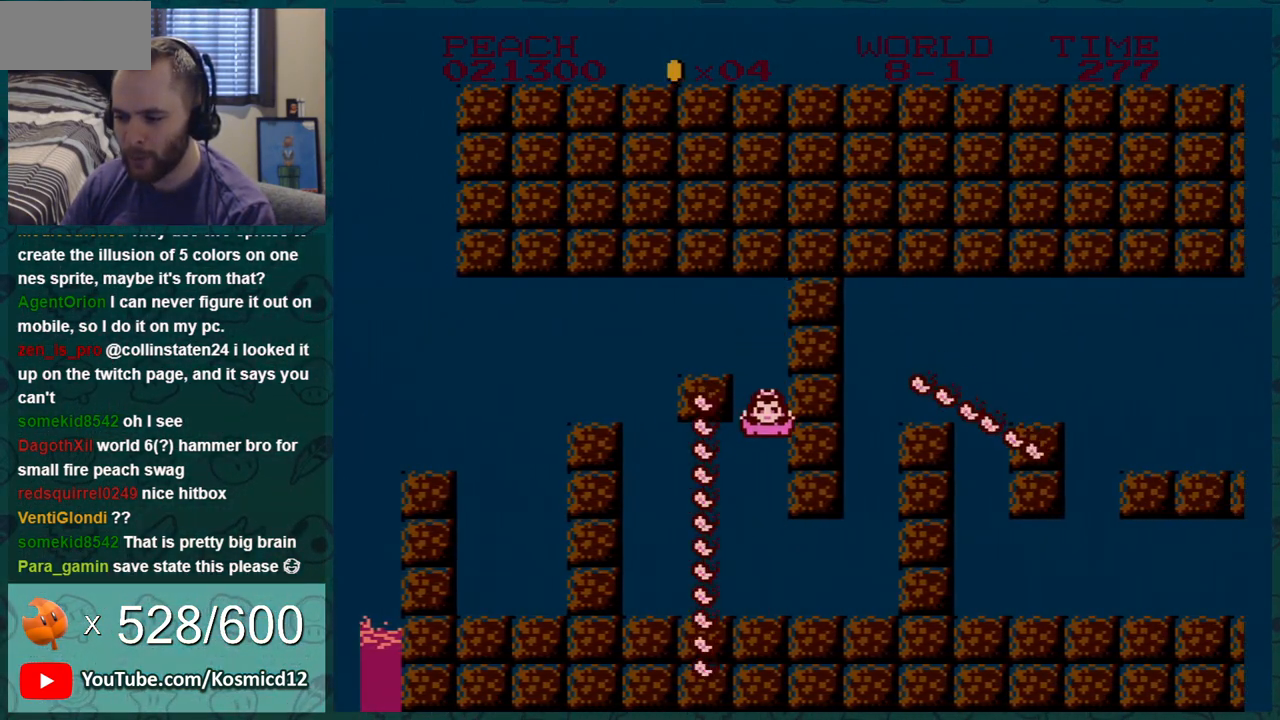
{"buttons": ["B", "DPAD_RIGHT"], "events": []}
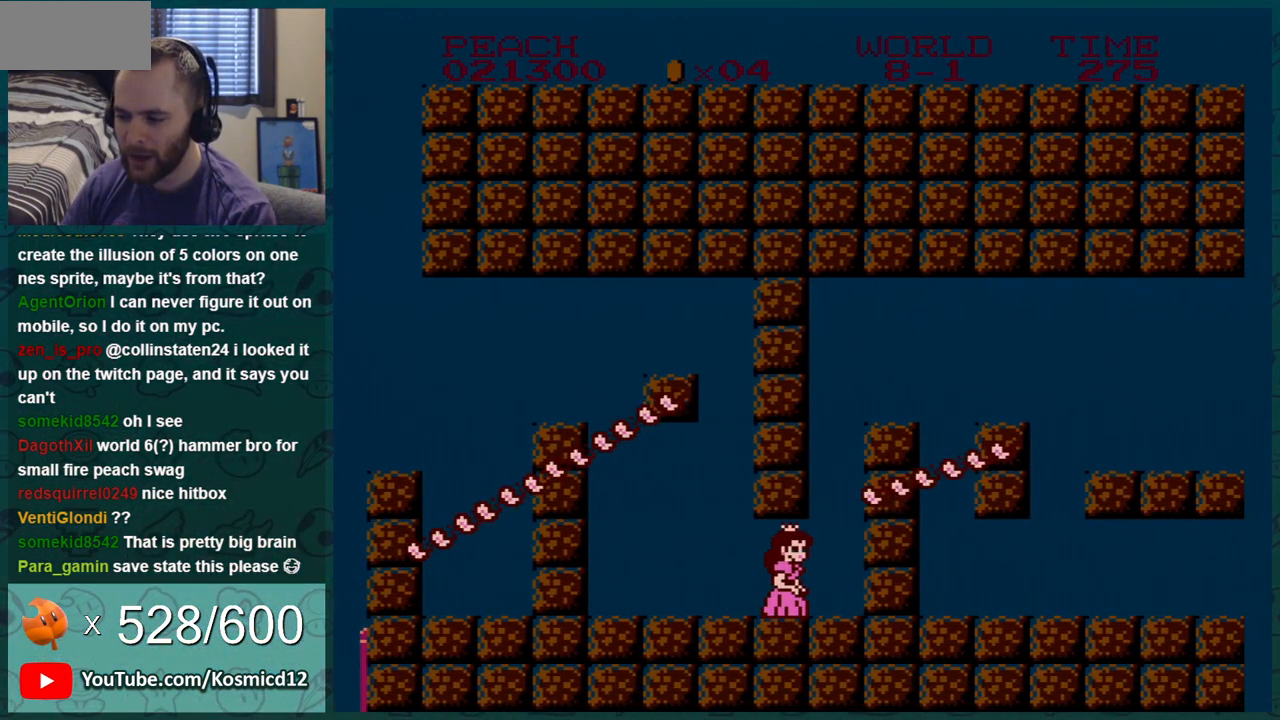
{"buttons": ["B", "DPAD_RIGHT"], "events": [[117, "A", "down"], [468, "A", "up"]]}
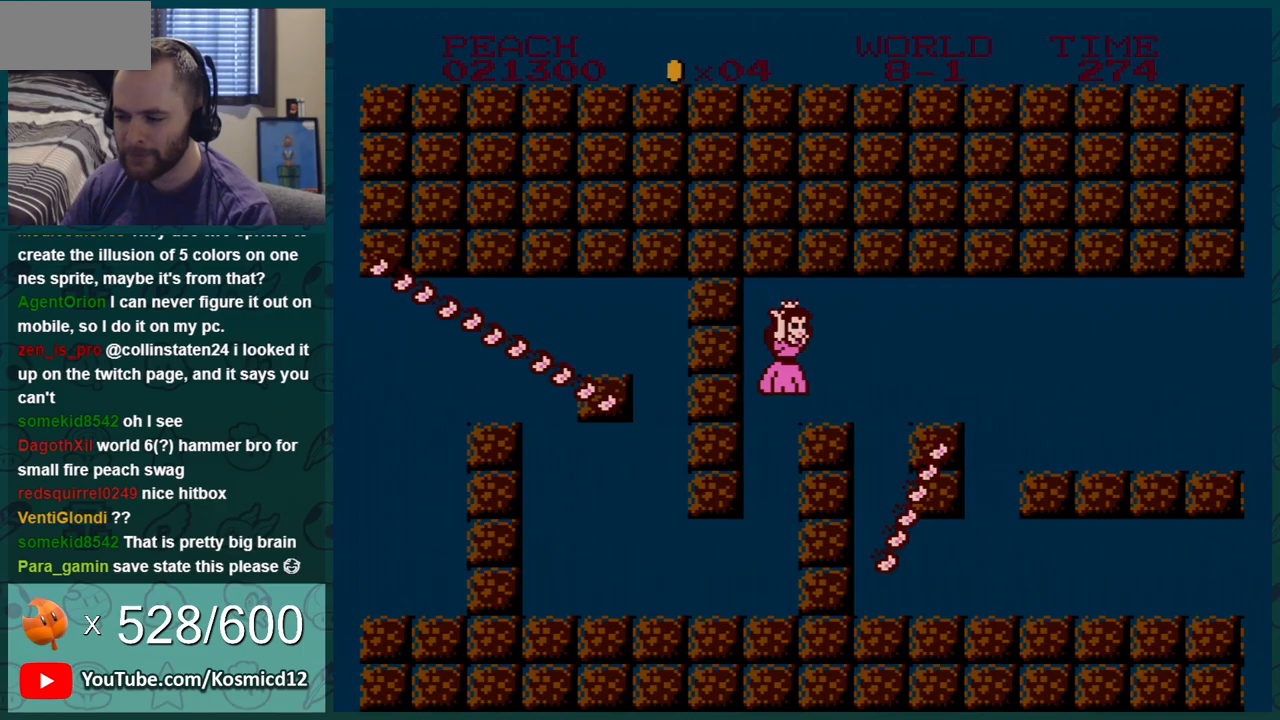
{"buttons": ["B"], "events": [[317, "DPAD_RIGHT", "up"], [350, "DPAD_LEFT", "down"], [501, "DPAD_LEFT", "up"]]}
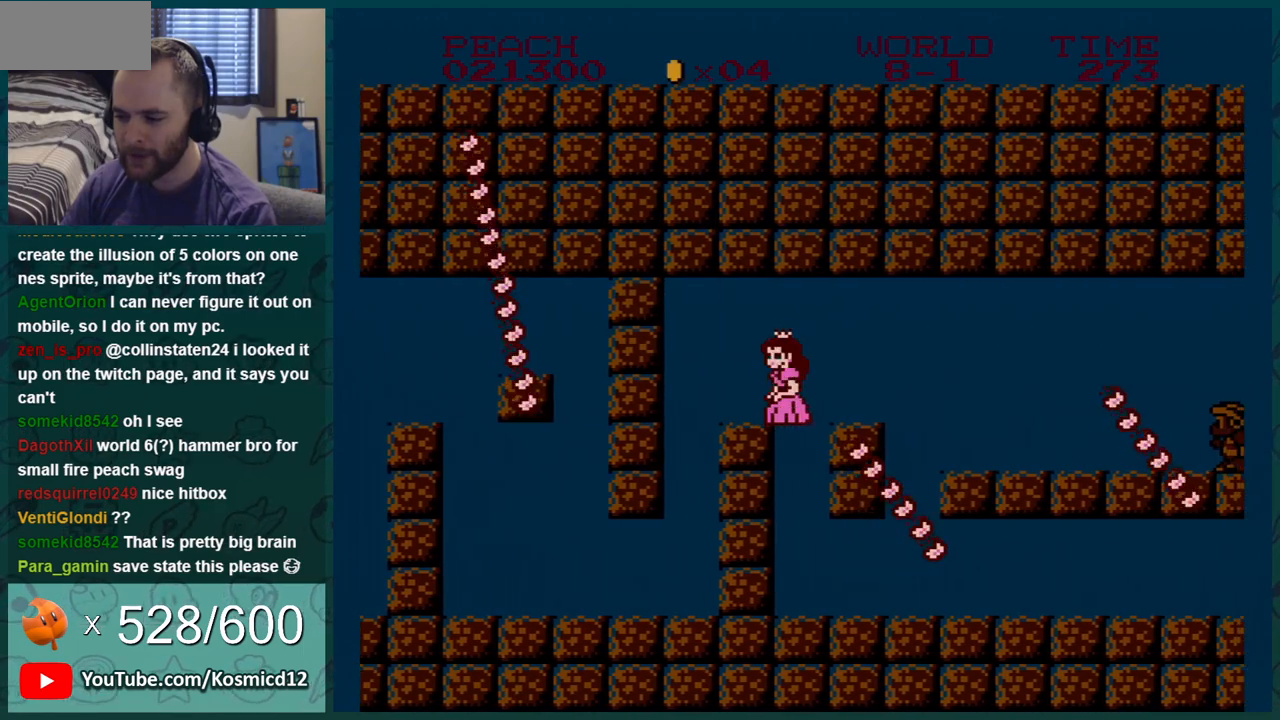
{"buttons": ["B", "DPAD_RIGHT"], "events": [[50, "DPAD_RIGHT", "down"], [250, "DPAD_RIGHT", "up"], [367, "DPAD_LEFT", "down"], [400, "DPAD_LEFT", "up"], [433, "DPAD_RIGHT", "down"]]}
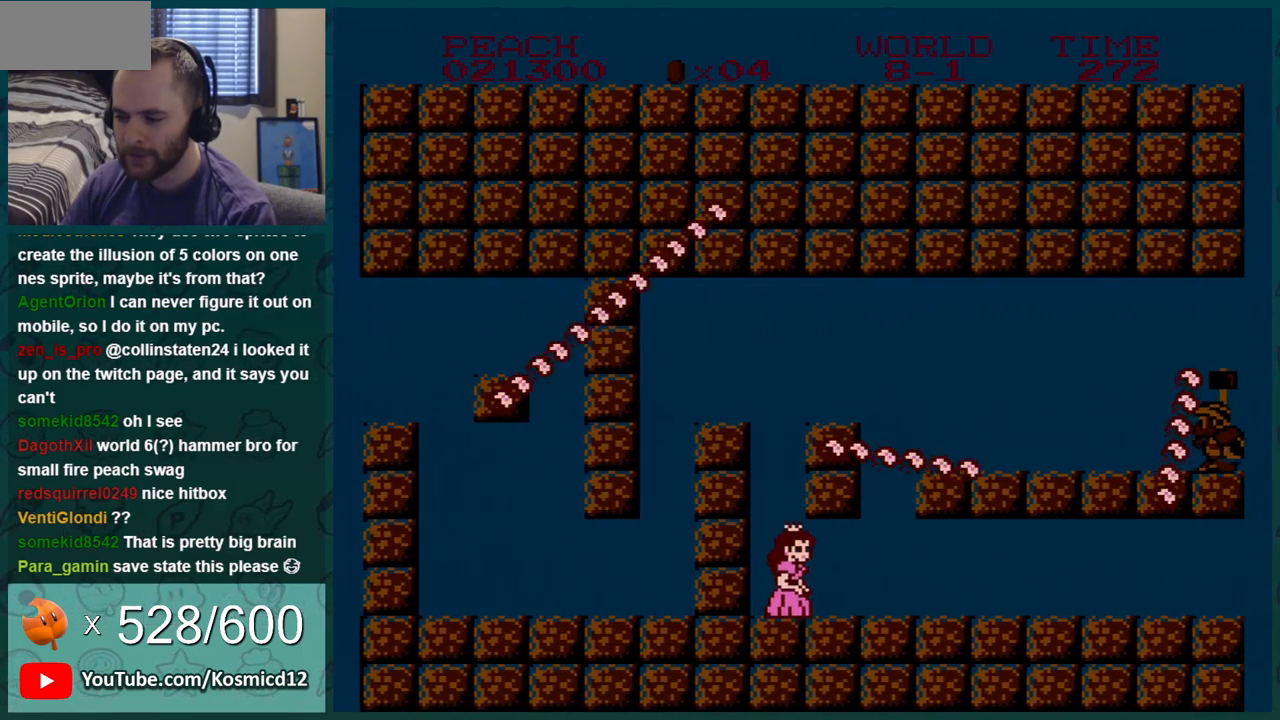
{"buttons": ["B", "DPAD_RIGHT"], "events": []}
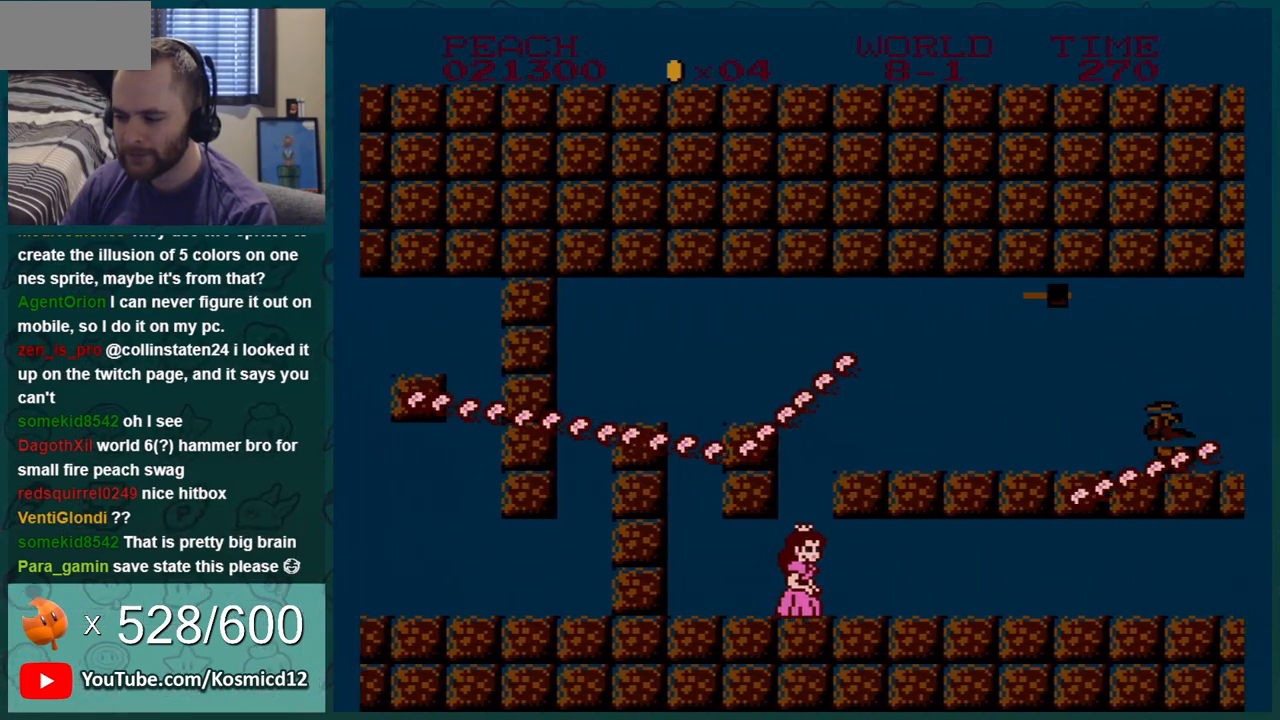
{"buttons": ["B", "DPAD_RIGHT"], "events": []}
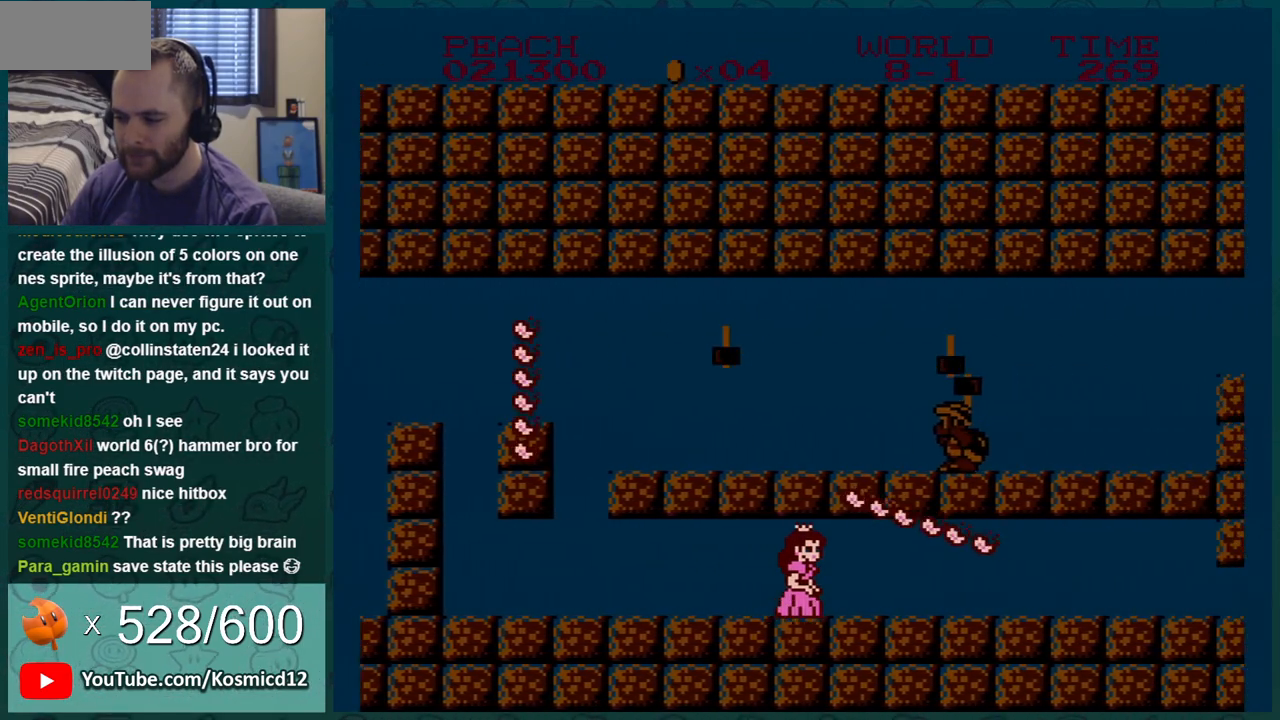
{"buttons": ["B", "DPAD_RIGHT"], "events": []}
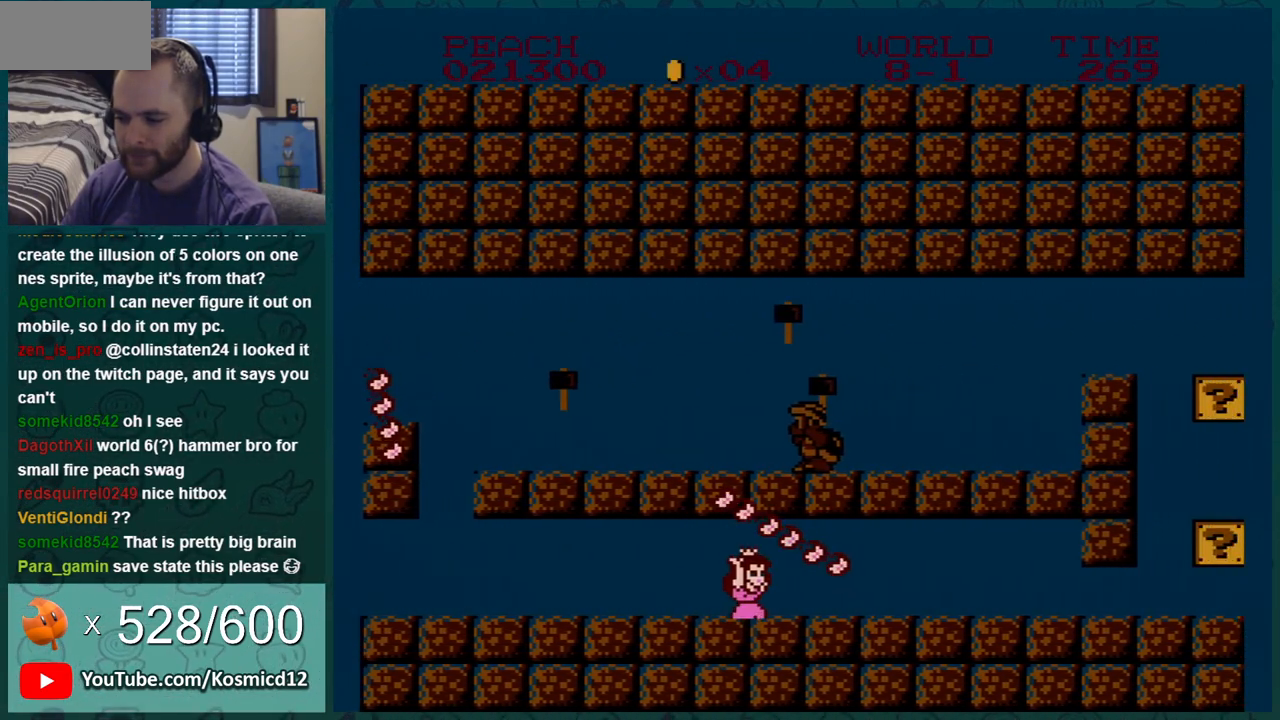
{"buttons": ["B", "DPAD_RIGHT"], "events": []}
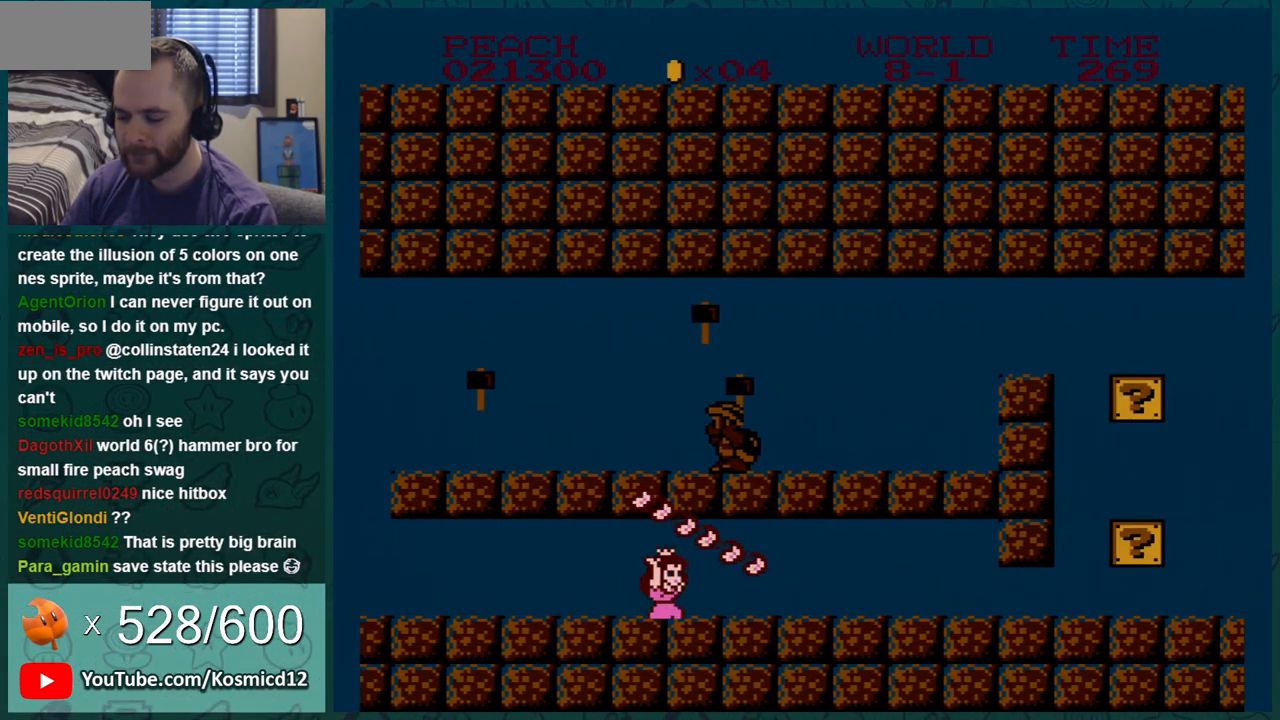
{"buttons": ["B", "DPAD_RIGHT"], "events": []}
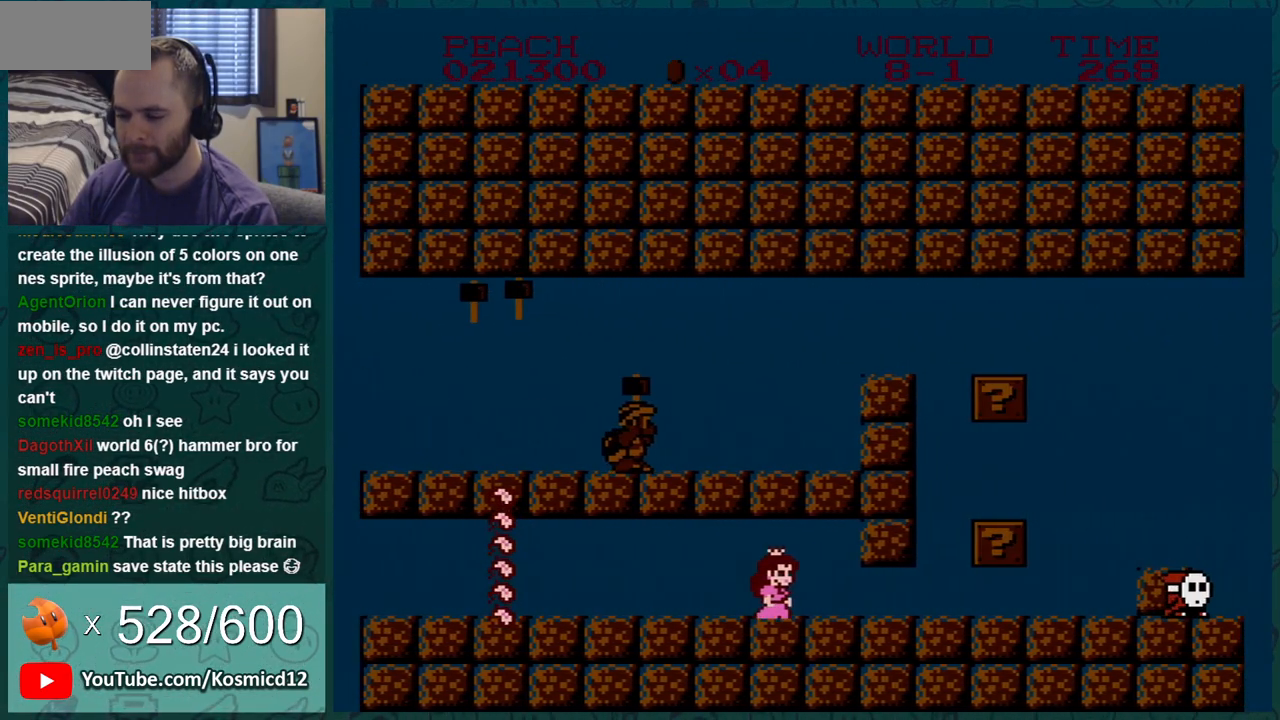
{"buttons": ["A", "B", "DPAD_LEFT"], "events": [[333, "DPAD_RIGHT", "up"], [367, "DPAD_LEFT", "down"], [483, "A", "down"]]}
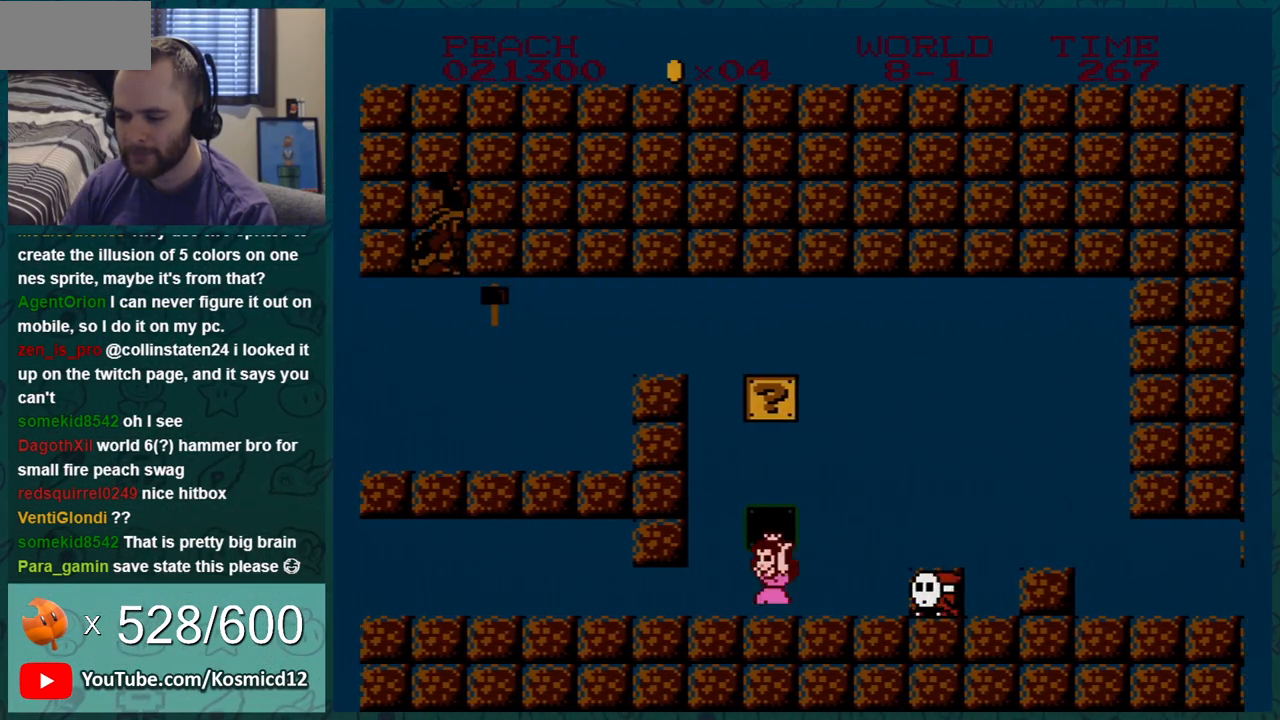
{"buttons": ["B"], "events": [[83, "A", "up"], [133, "DPAD_LEFT", "up"], [234, "DPAD_RIGHT", "down"], [450, "DPAD_RIGHT", "up"]]}